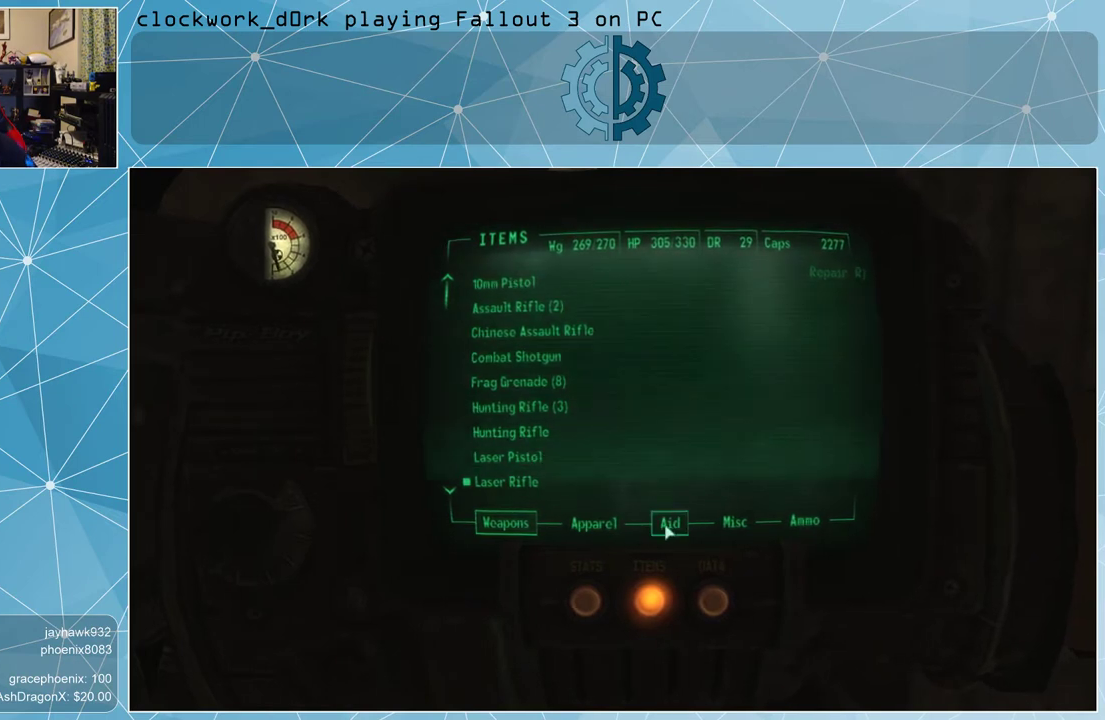
Gameplay with keyboard and mouse; each line is a JSON object with the keys and mouse buttons held at the frame after it. "events" lists presses ("down") and releases ("up") of "1", "2", "3", "4", "5", "a", "alt", "c", "ctrl", "d", "e", "f", "q", "r", "s", "shift", "space", "tab", "v", "w", "x", "z", "mouse_left", "mouse_middle", "mouse_right", "mouse_wheel_up" and "mouse_wheel_down" between this image and that frame as [ms after this image, input, new state], when the widget could be followed in between. "mouse_left", "mouse_middle", "mouse_right", "mouse_wheel_up", "mouse_wheel_down" = the "left", "middle", "right", "wheel_up", "wheel_down" buttons of the "mouse" list. No other keys are recorded. Not read: mouse_move.
{"keys": [], "mouse": [], "events": [[33, "mouse_left", "down"], [100, "mouse_left", "up"]]}
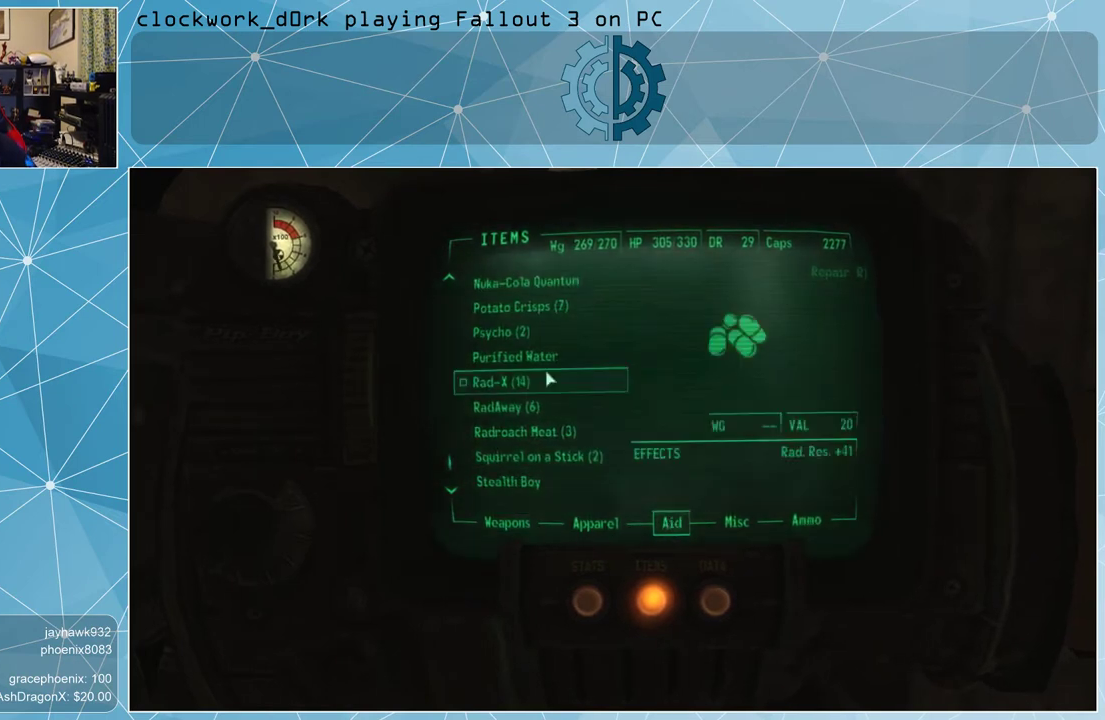
{"keys": [], "mouse": [], "events": []}
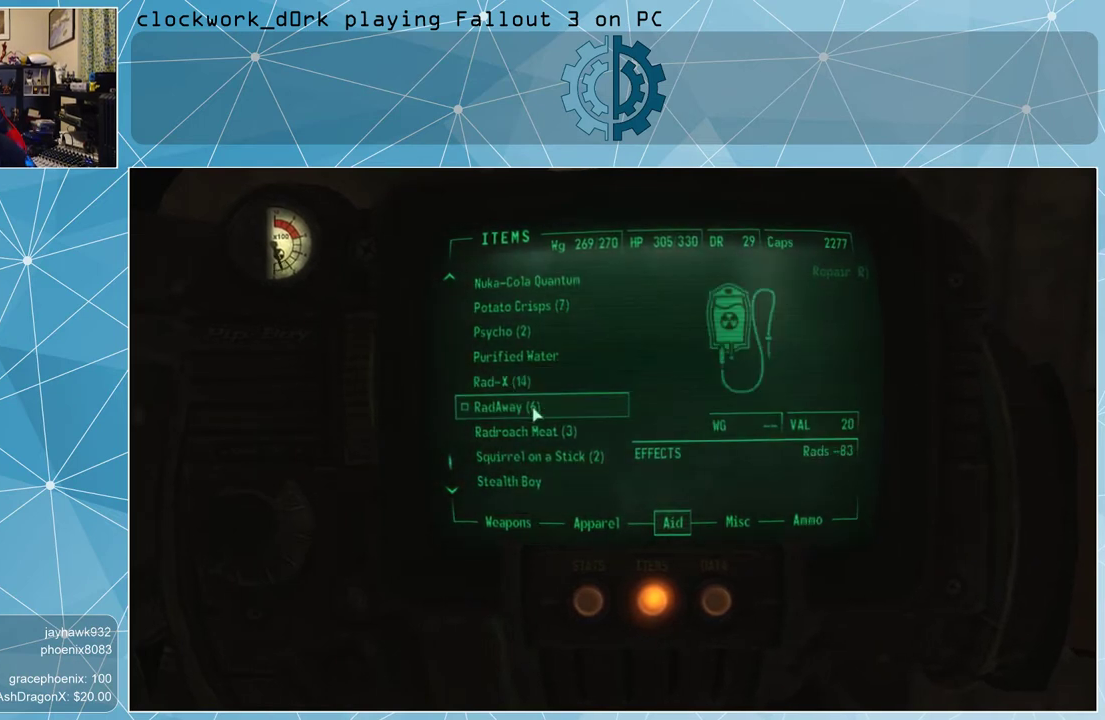
{"keys": [], "mouse": [], "events": []}
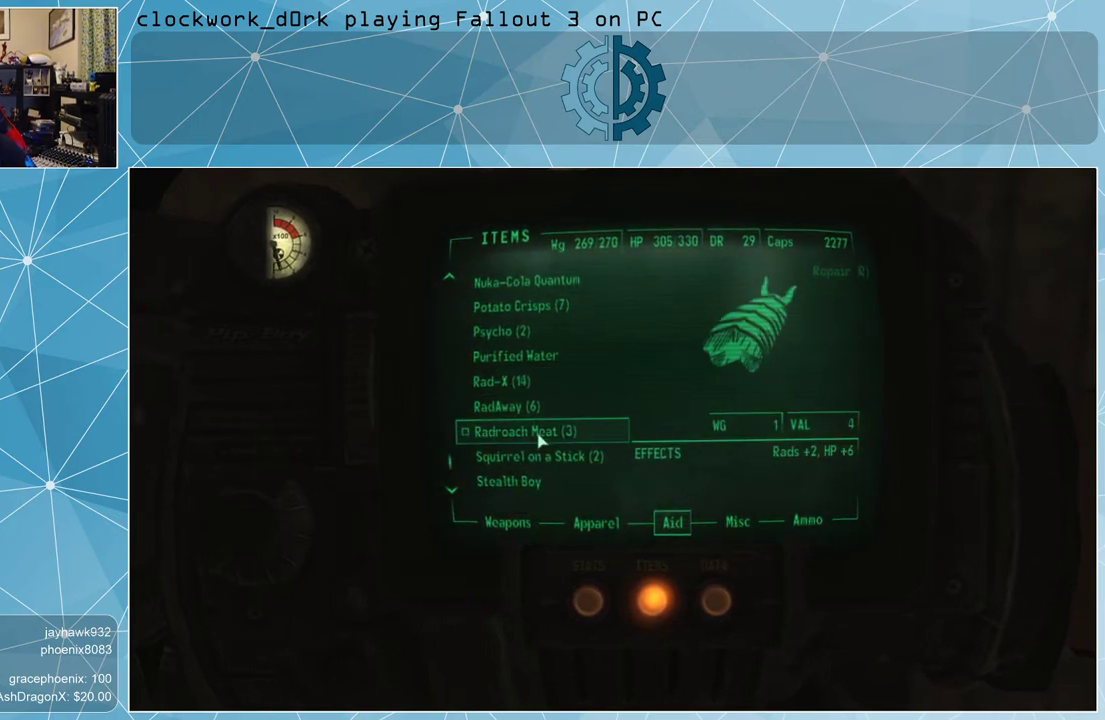
{"keys": [], "mouse": [], "events": []}
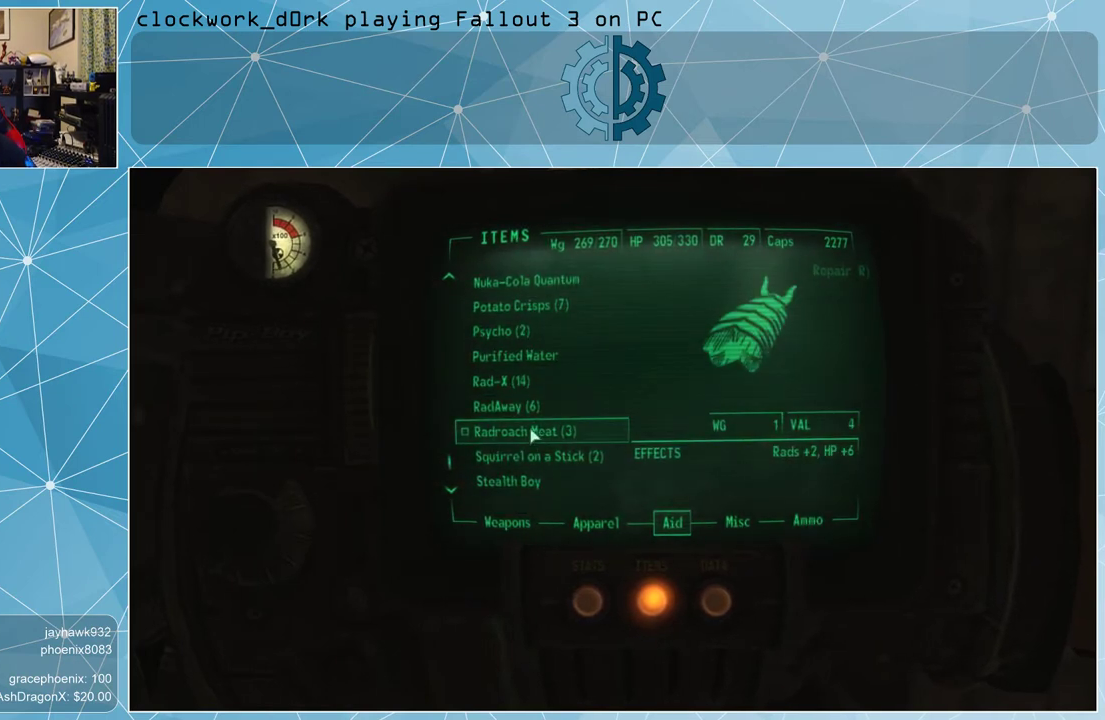
{"keys": [], "mouse": [], "events": []}
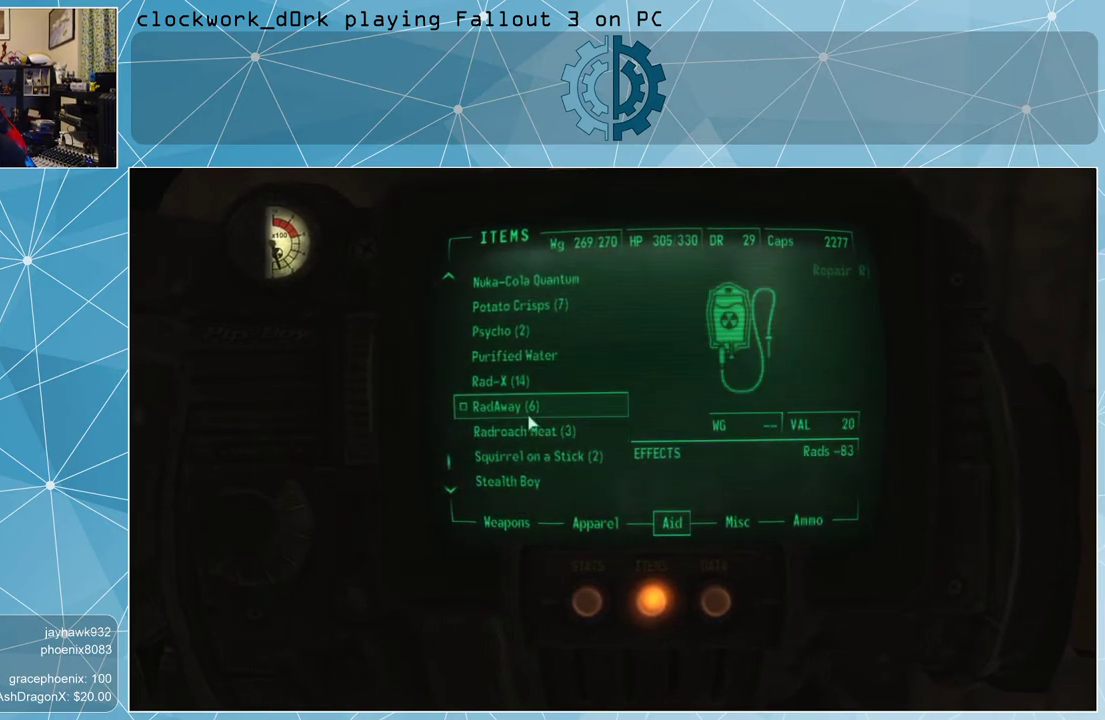
{"keys": [], "mouse": ["wheel_down"], "events": [[200, "mouse_wheel_down", "down"], [300, "mouse_wheel_down", "up"], [467, "mouse_wheel_down", "down"]]}
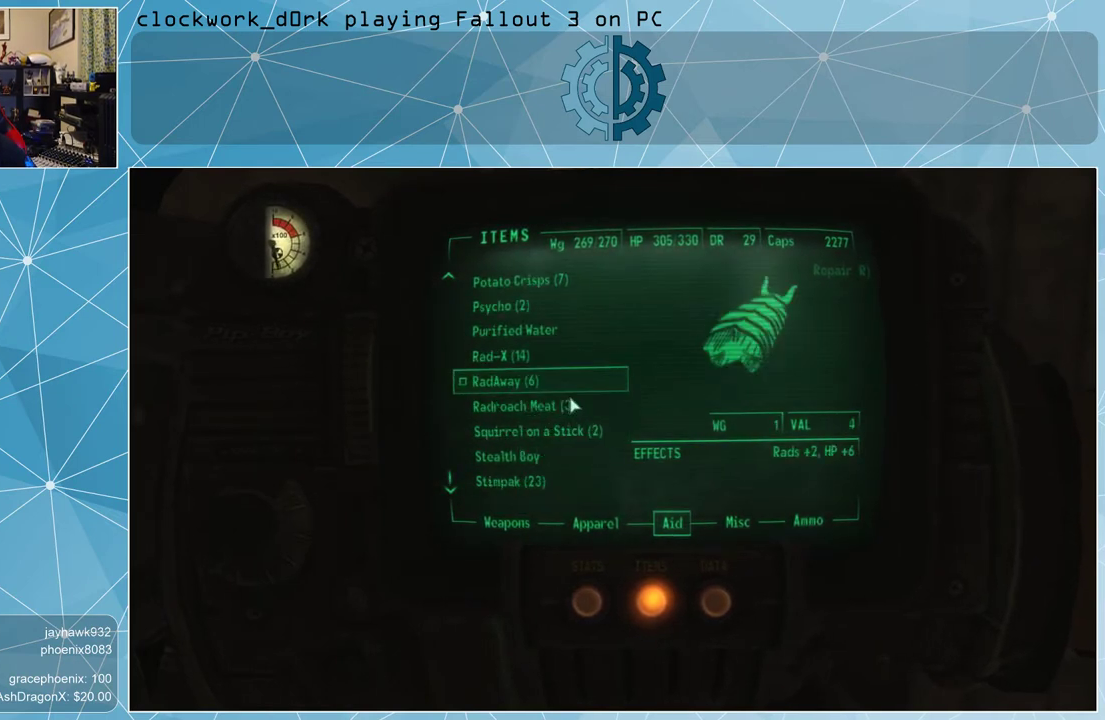
{"keys": [], "mouse": [], "events": [[67, "mouse_wheel_down", "up"], [267, "mouse_wheel_down", "down"], [300, "mouse_wheel_down", "up"]]}
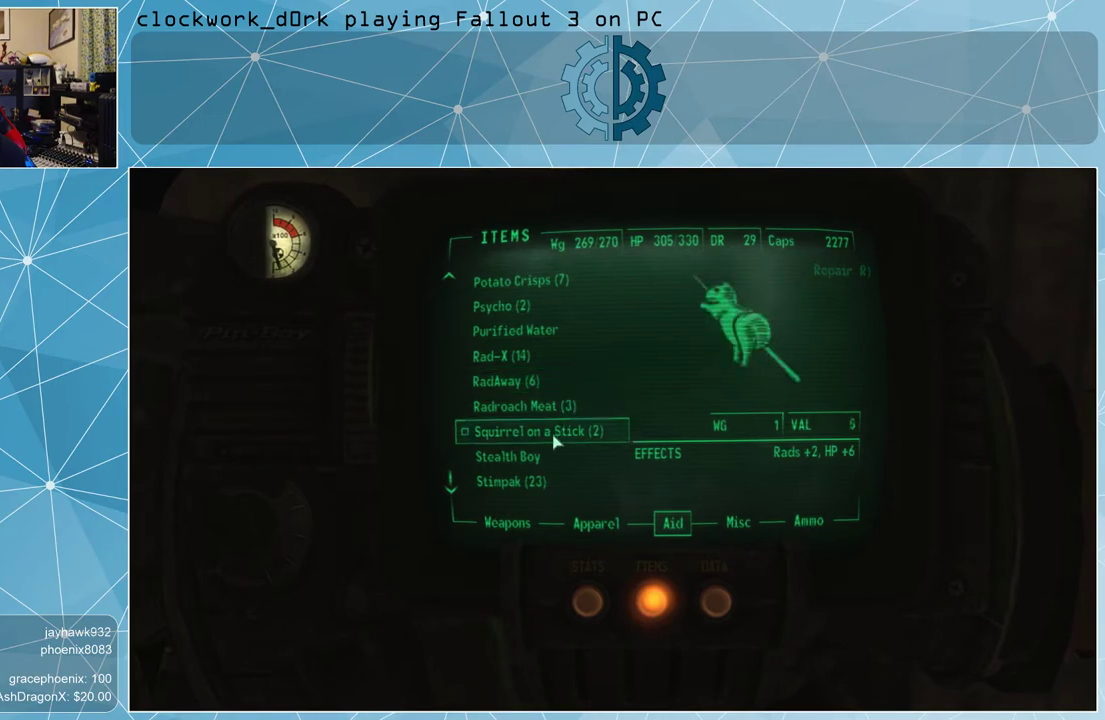
{"keys": [], "mouse": [], "events": []}
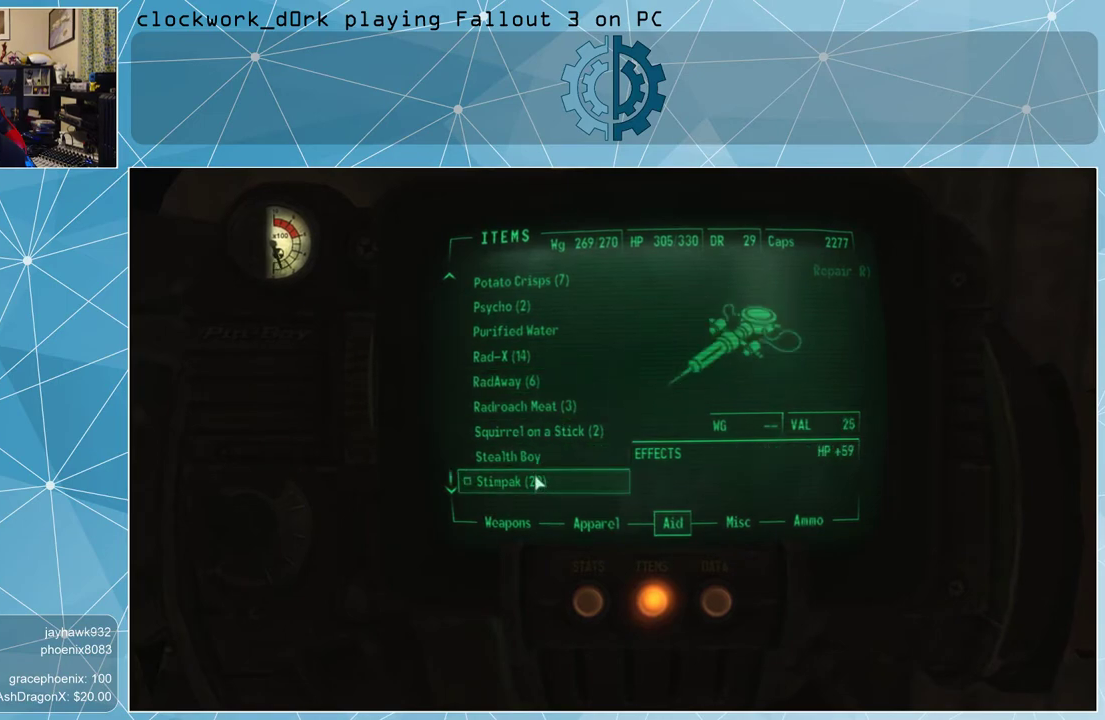
{"keys": [], "mouse": [], "events": [[200, "mouse_left", "down"], [300, "mouse_left", "up"]]}
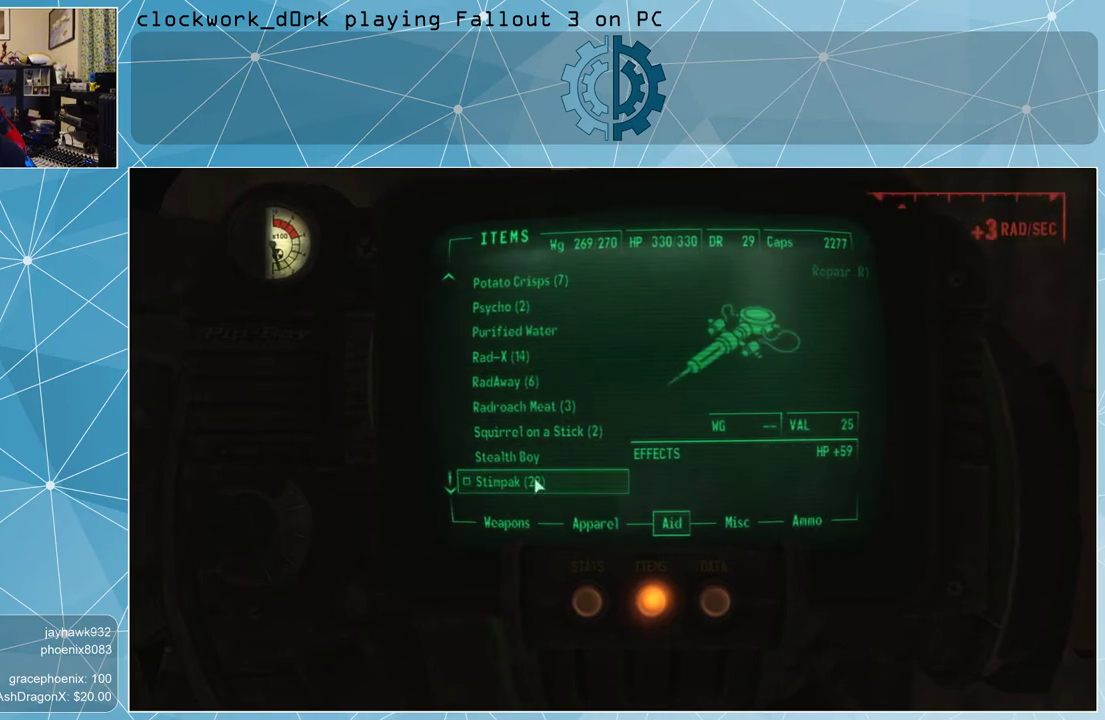
{"keys": [], "mouse": [], "events": [[33, "tab", "down"], [67, "tab", "up"]]}
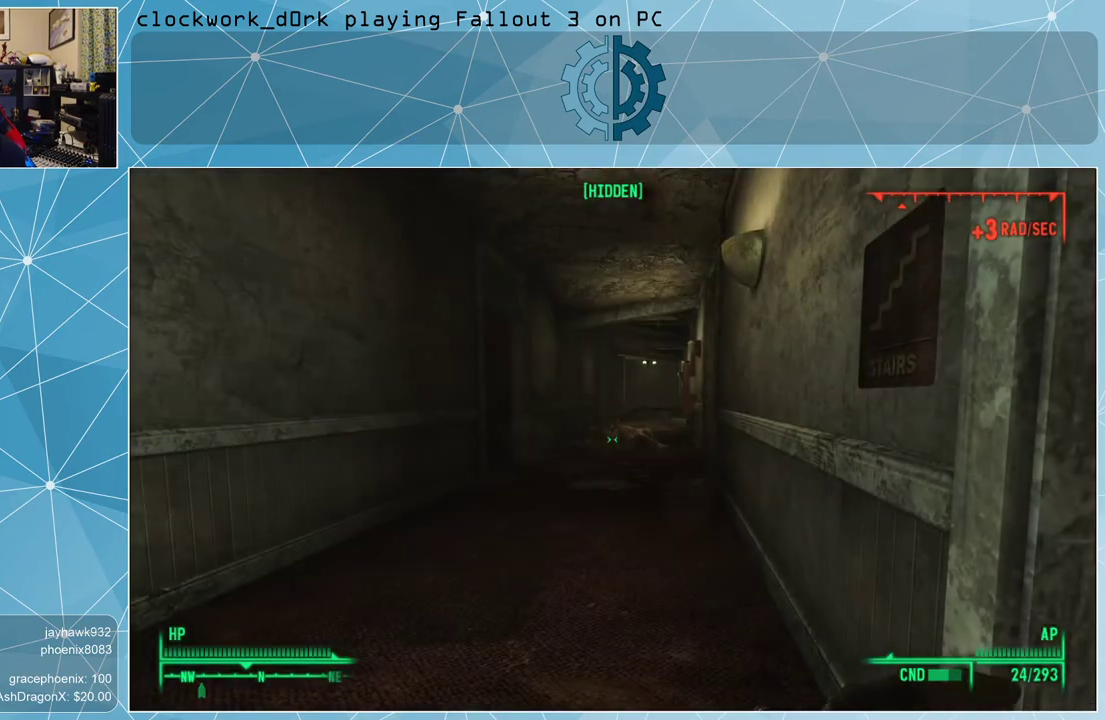
{"keys": [], "mouse": [], "events": []}
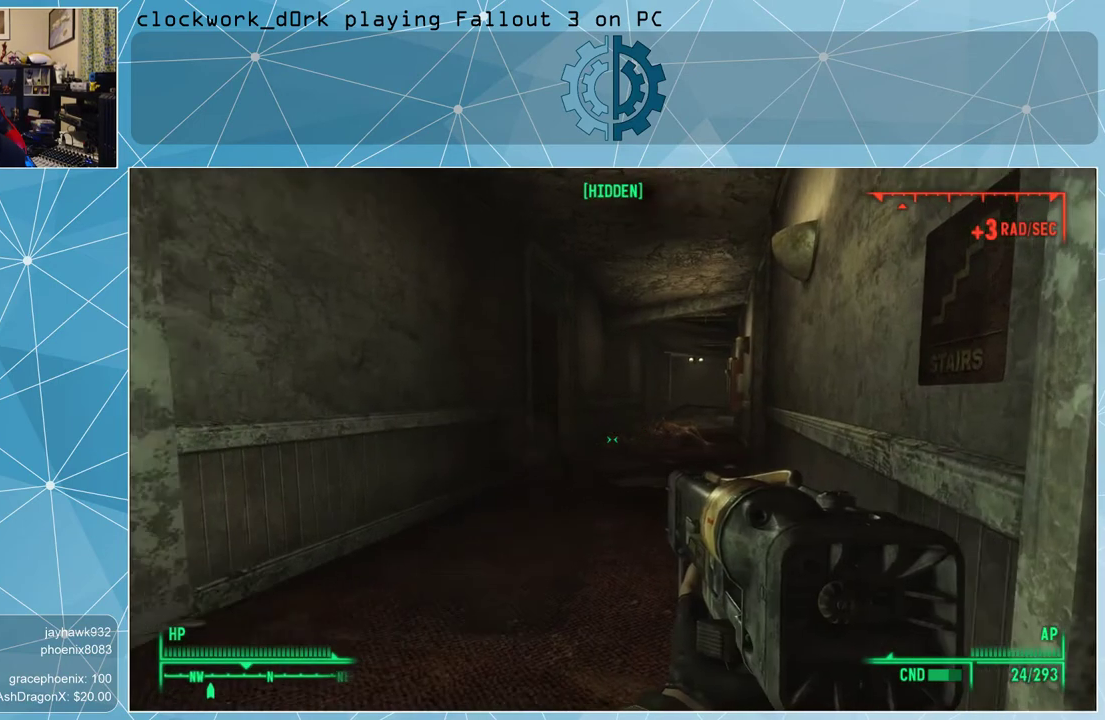
{"keys": [], "mouse": [], "events": []}
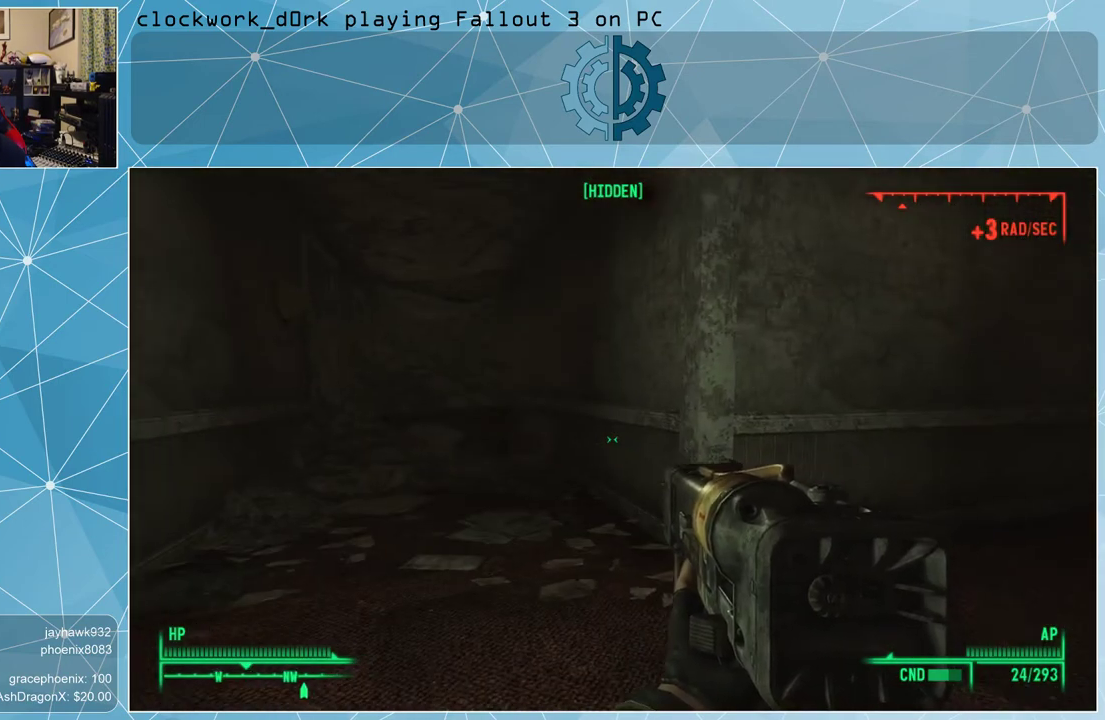
{"keys": [], "mouse": [], "events": [[33, "w", "down"], [500, "w", "up"]]}
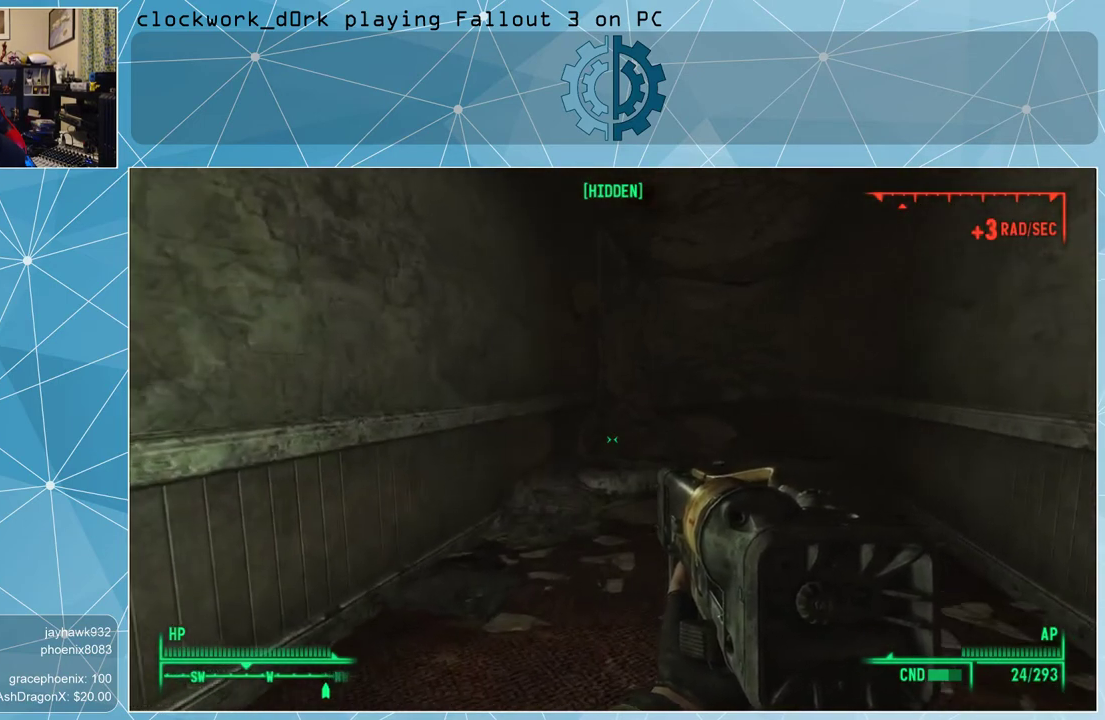
{"keys": [], "mouse": [], "events": [[167, "tab", "down"], [233, "tab", "up"]]}
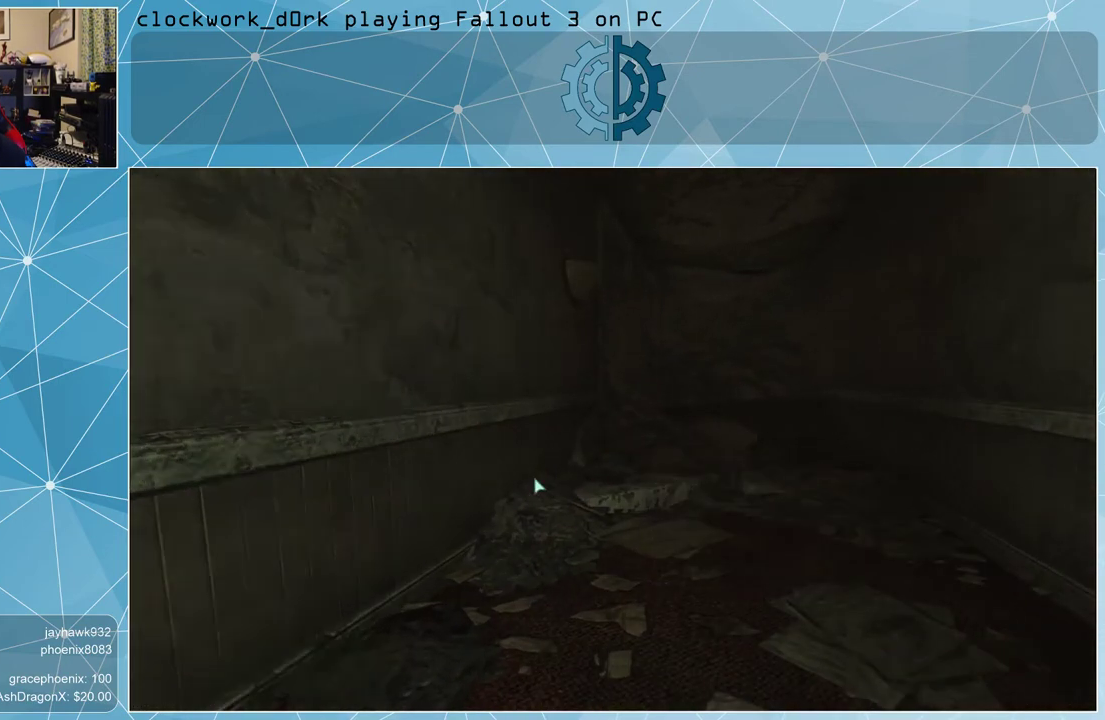
{"keys": [], "mouse": [], "events": []}
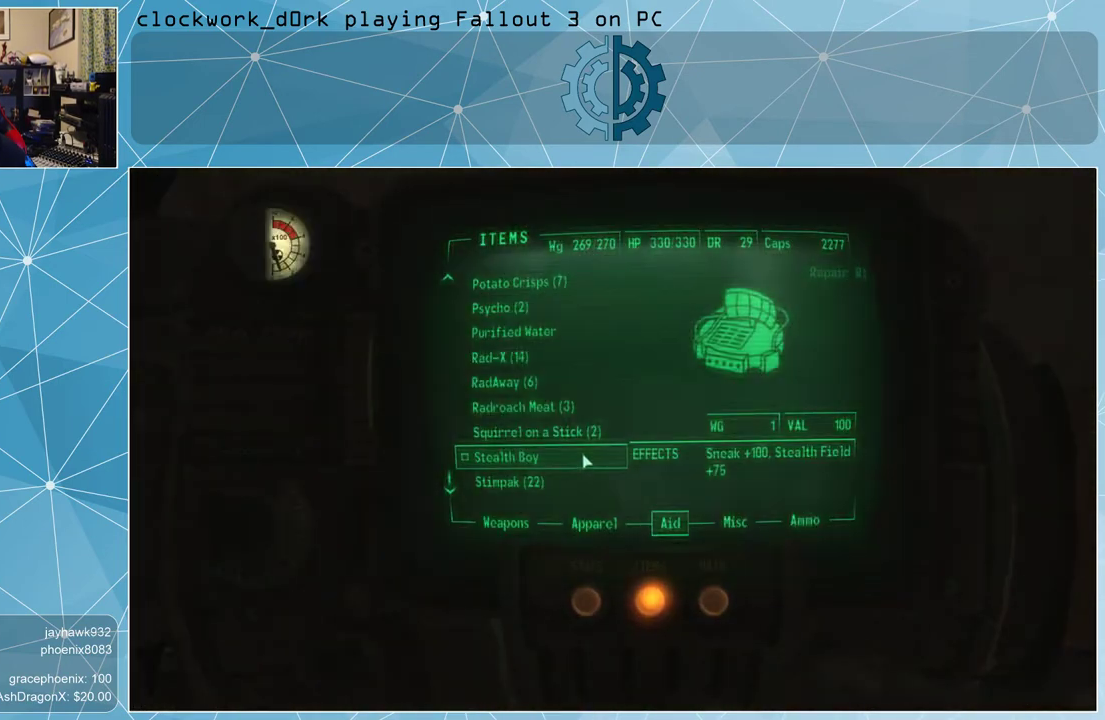
{"keys": [], "mouse": ["wheel_down"], "events": [[167, "mouse_wheel_down", "down"], [300, "mouse_wheel_down", "up"], [500, "mouse_wheel_down", "down"]]}
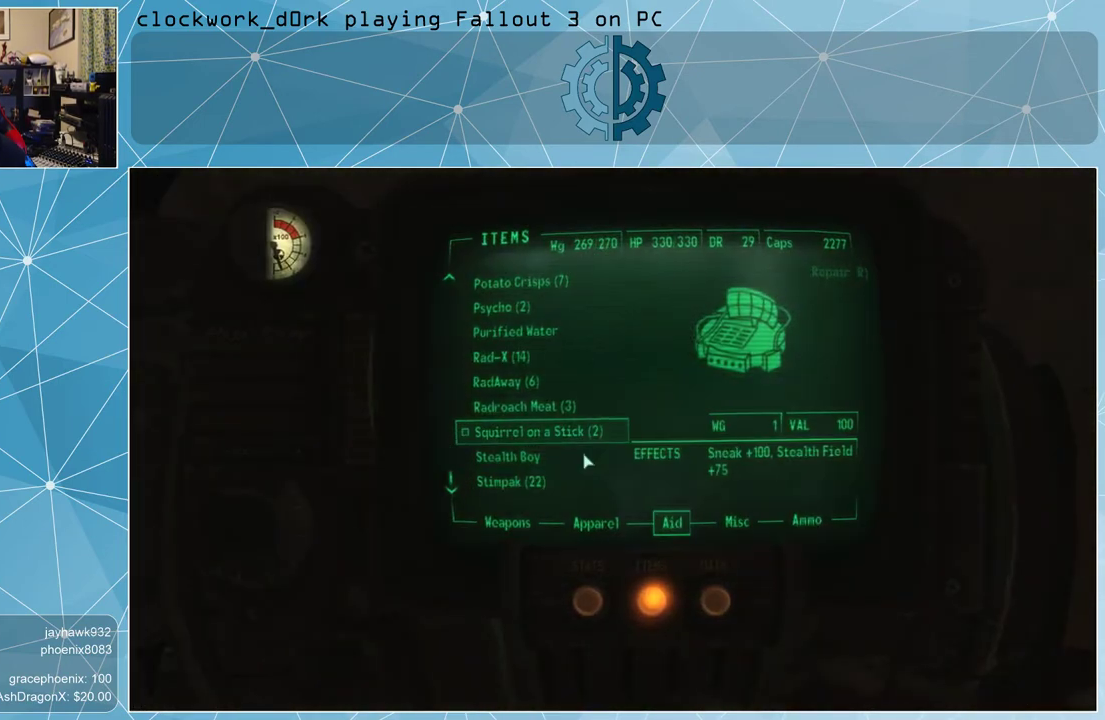
{"keys": [], "mouse": [], "events": [[100, "mouse_wheel_down", "up"]]}
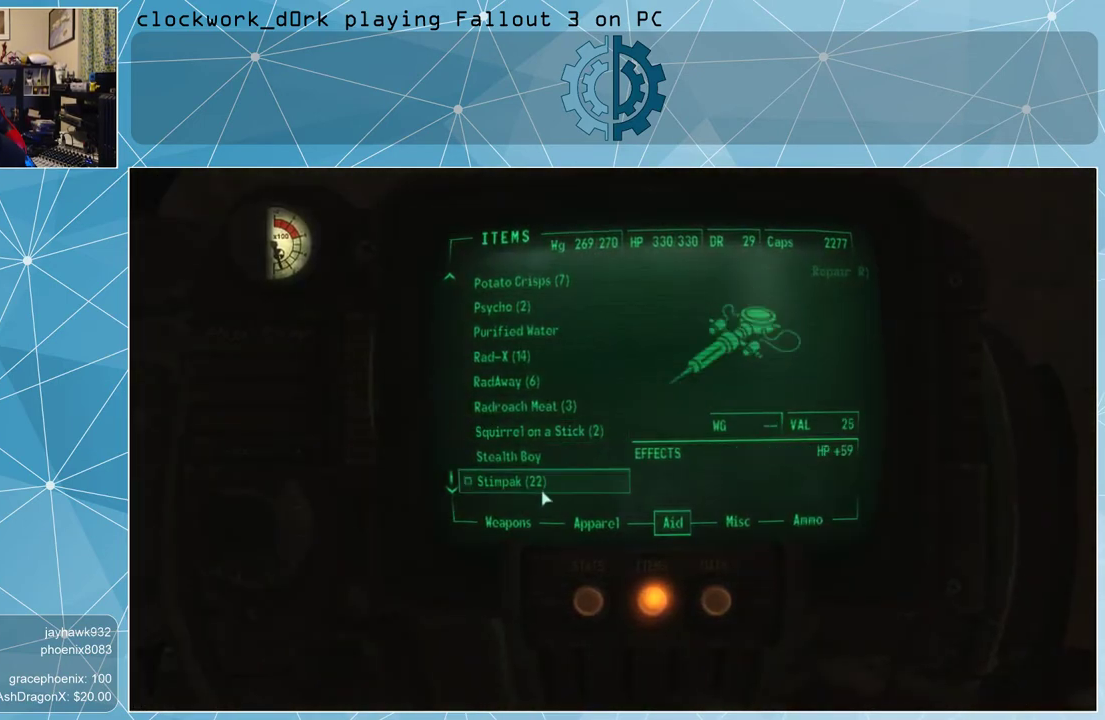
{"keys": [], "mouse": [], "events": []}
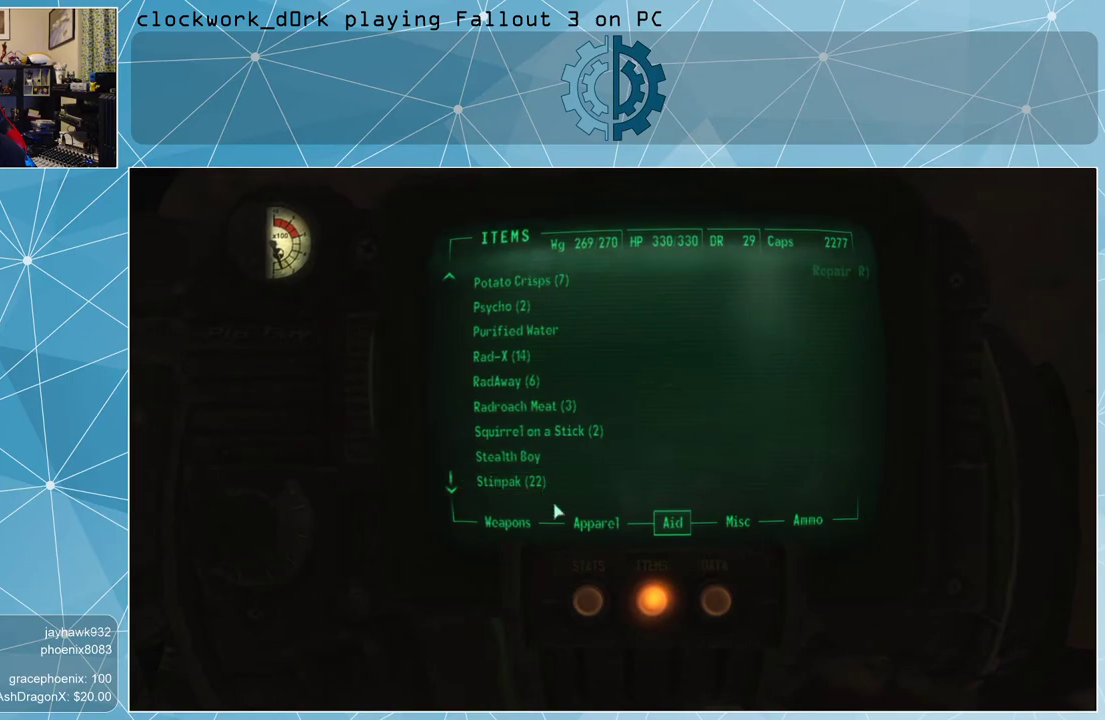
{"keys": [], "mouse": [], "events": []}
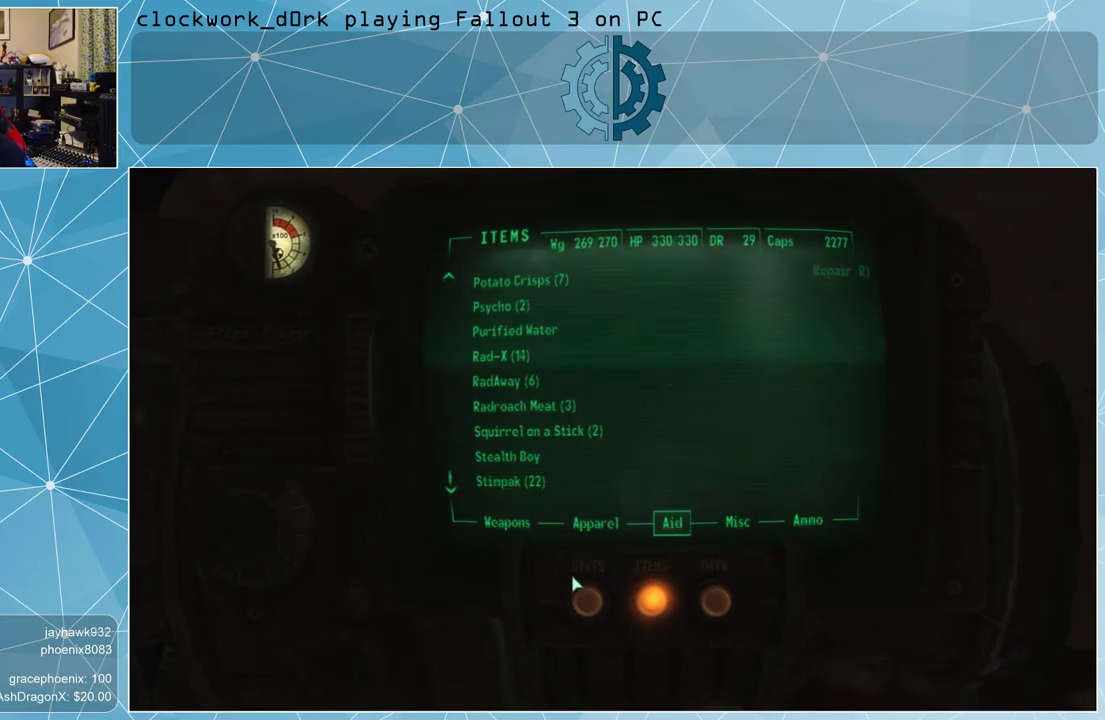
{"keys": [], "mouse": [], "events": [[333, "mouse_left", "down"], [367, "mouse_left", "up"]]}
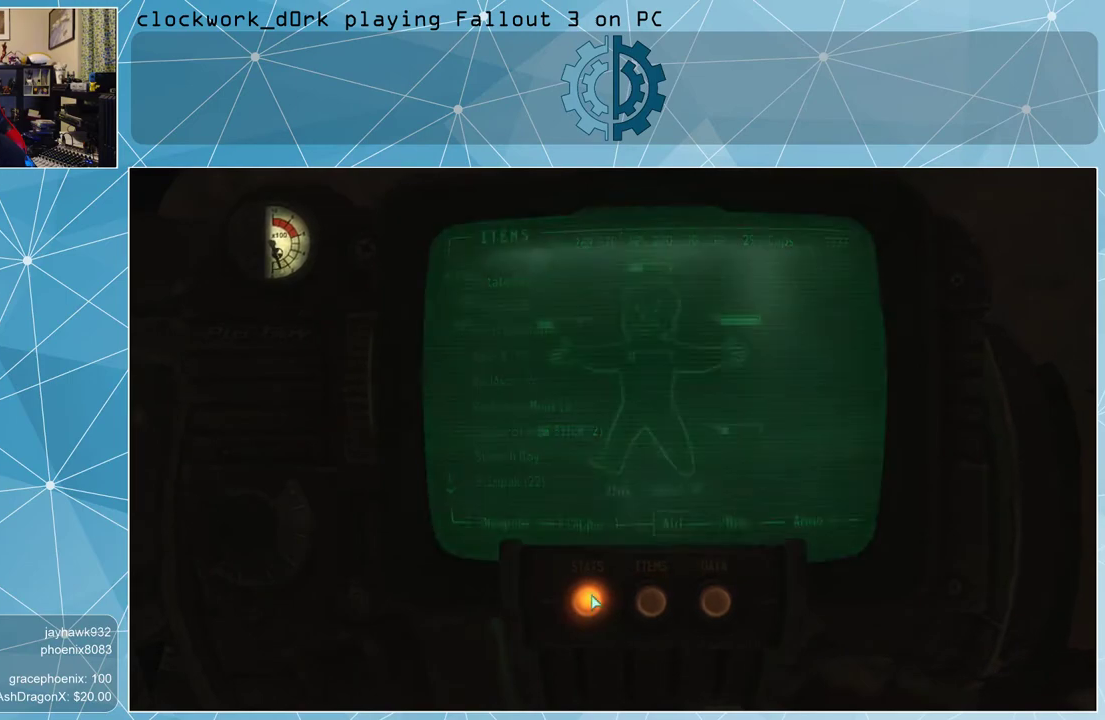
{"keys": [], "mouse": [], "events": []}
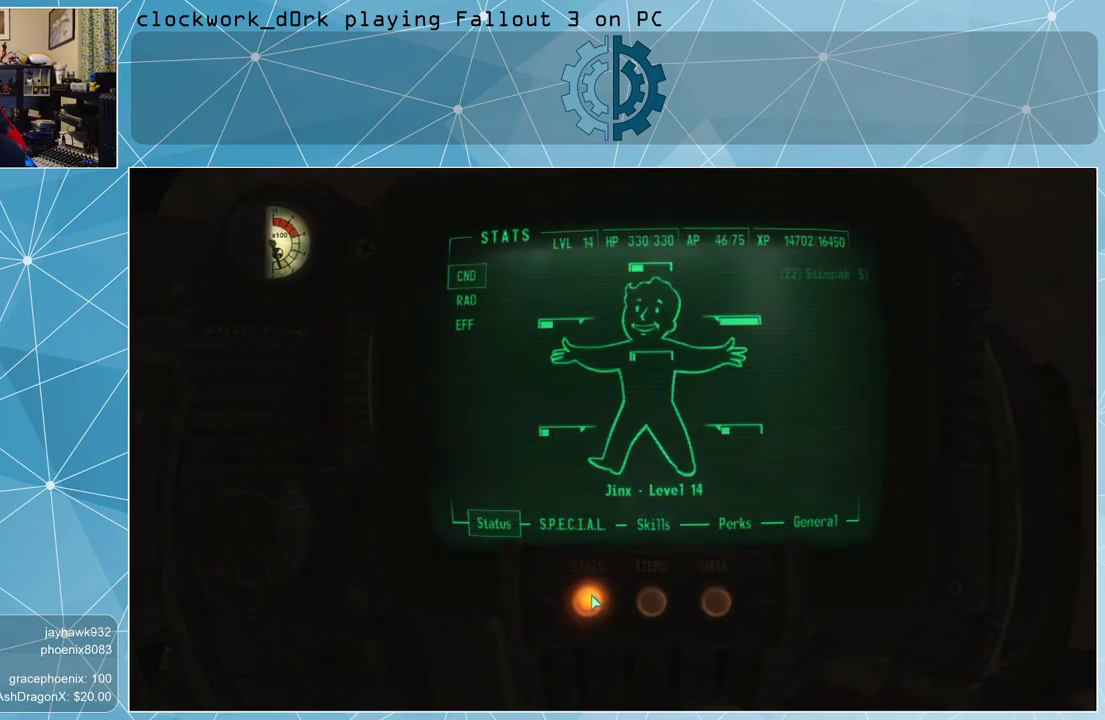
{"keys": [], "mouse": [], "events": [[200, "tab", "down"], [300, "tab", "up"]]}
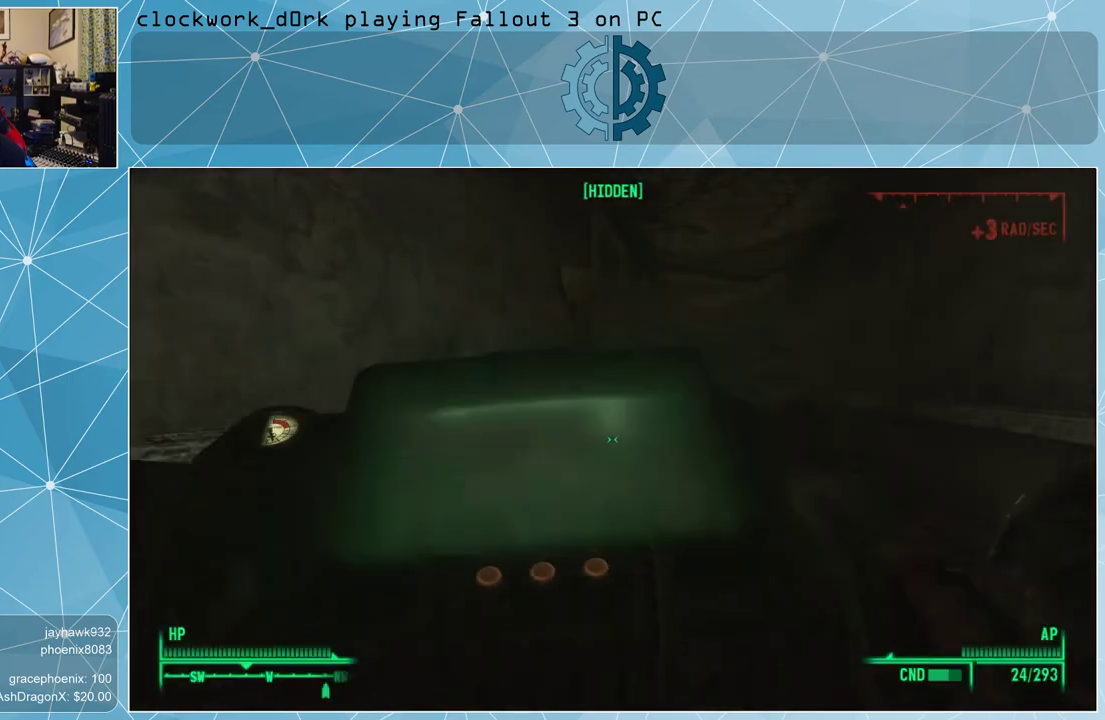
{"keys": [], "mouse": [], "events": []}
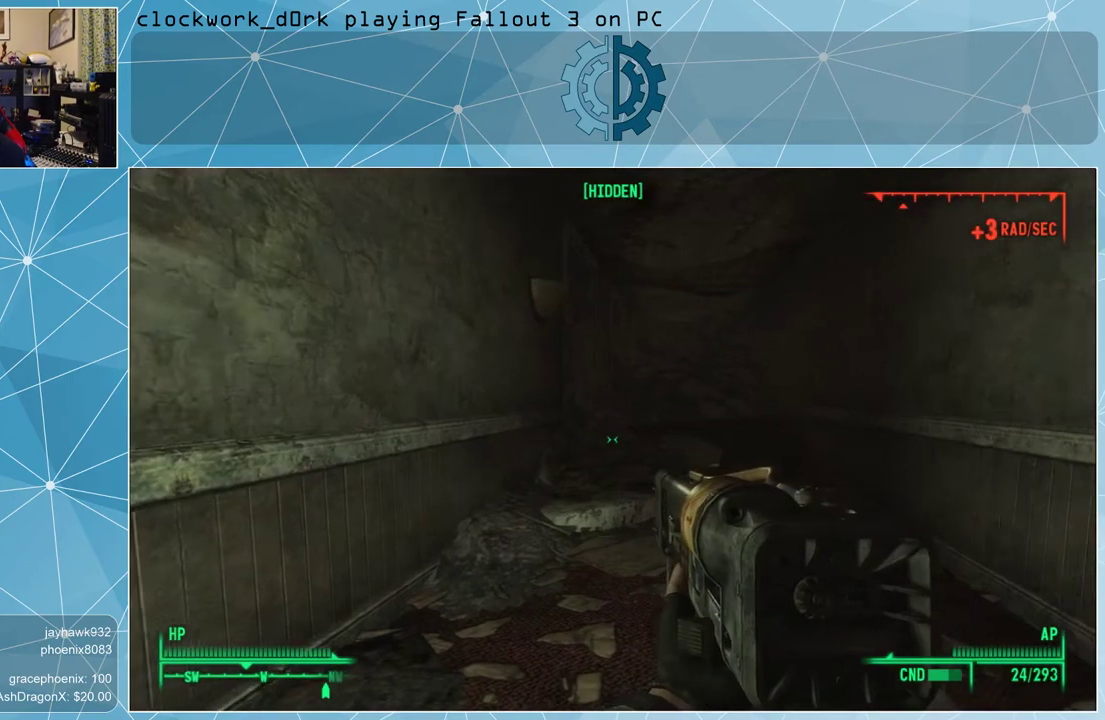
{"keys": ["w"], "mouse": [], "events": [[367, "w", "down"]]}
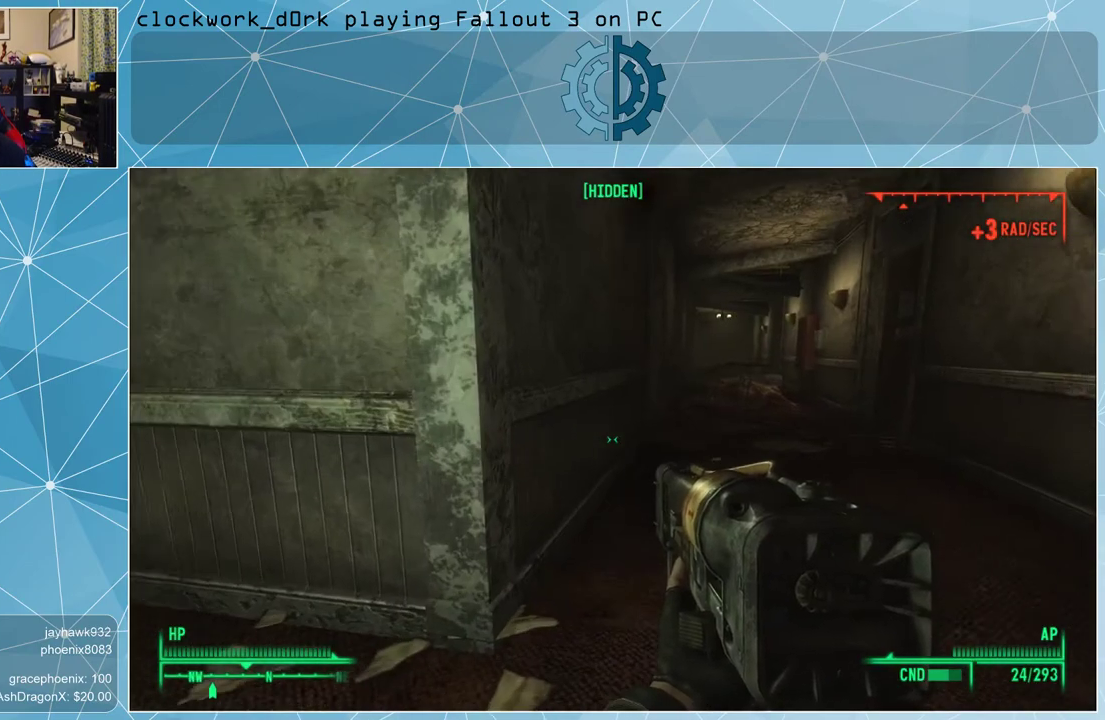
{"keys": ["w"], "mouse": [], "events": [[67, "r", "down"], [167, "r", "up"]]}
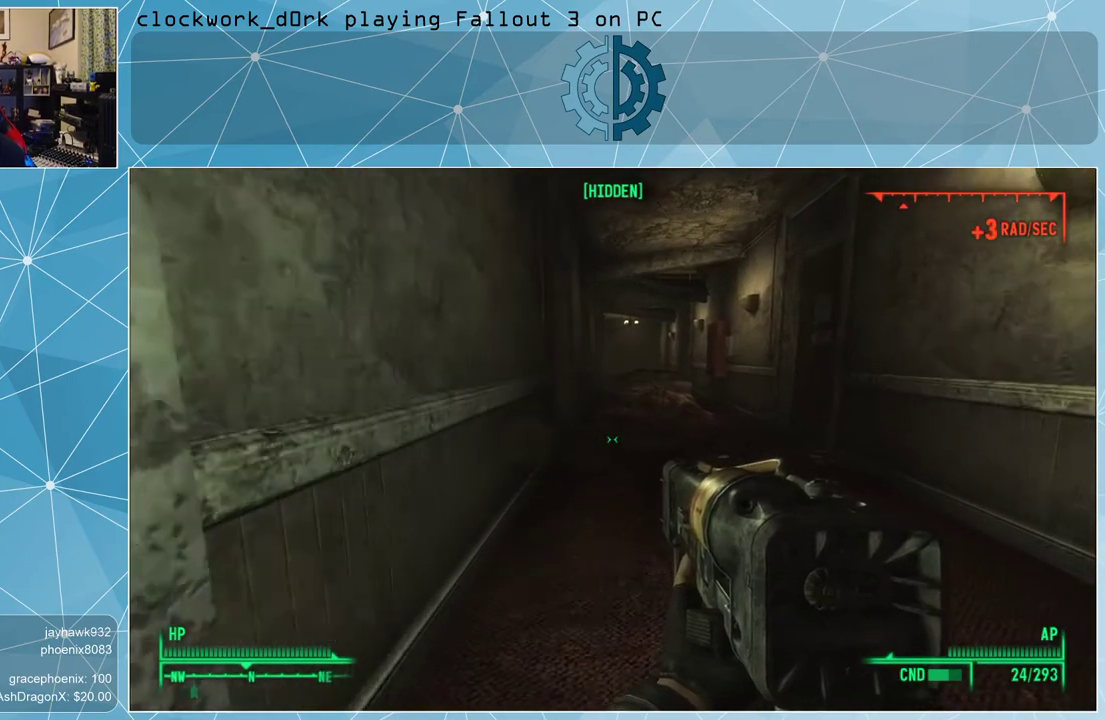
{"keys": ["w"], "mouse": [], "events": []}
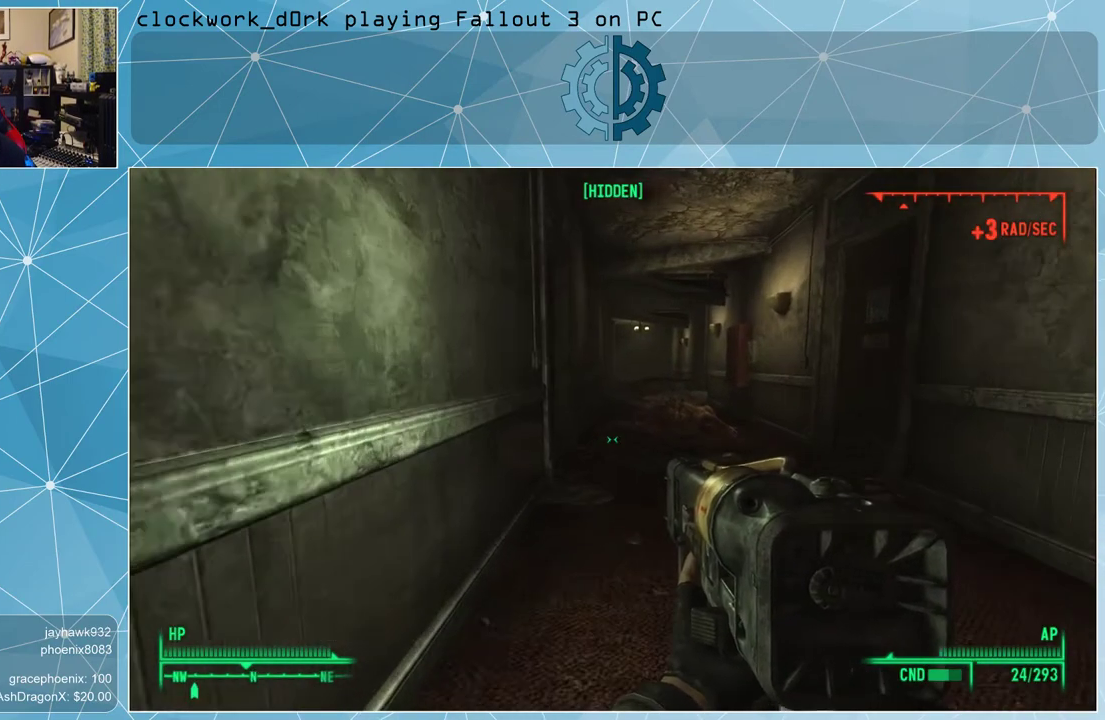
{"keys": ["w"], "mouse": [], "events": []}
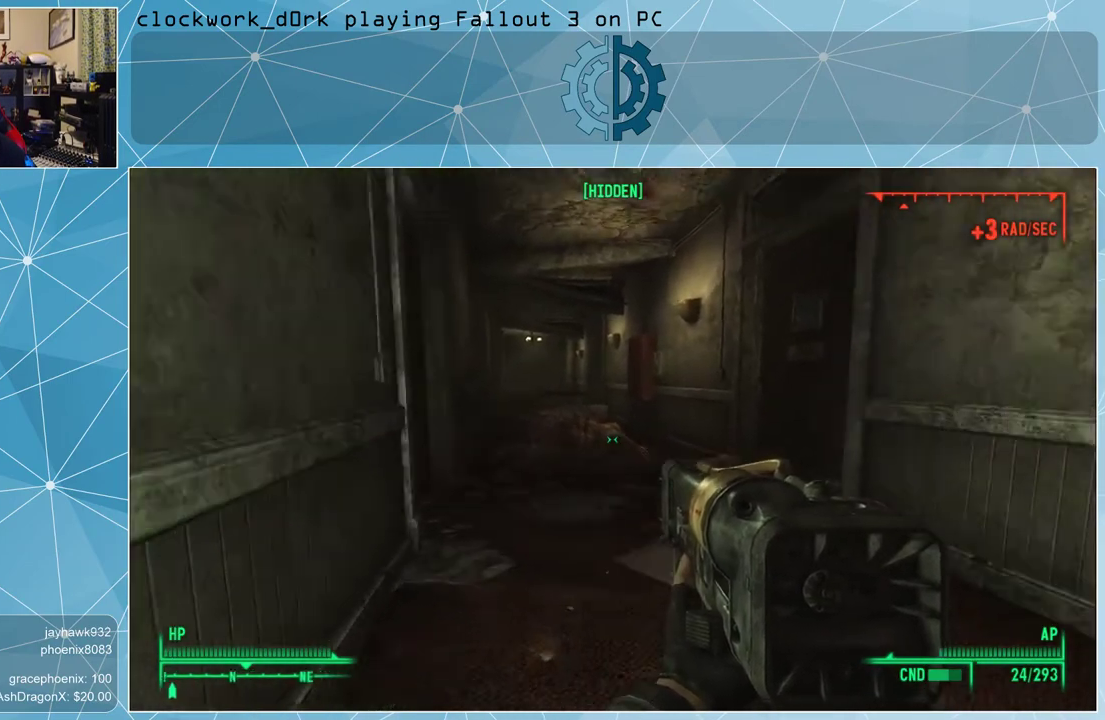
{"keys": ["w"], "mouse": [], "events": [[100, "a", "down"], [300, "a", "up"]]}
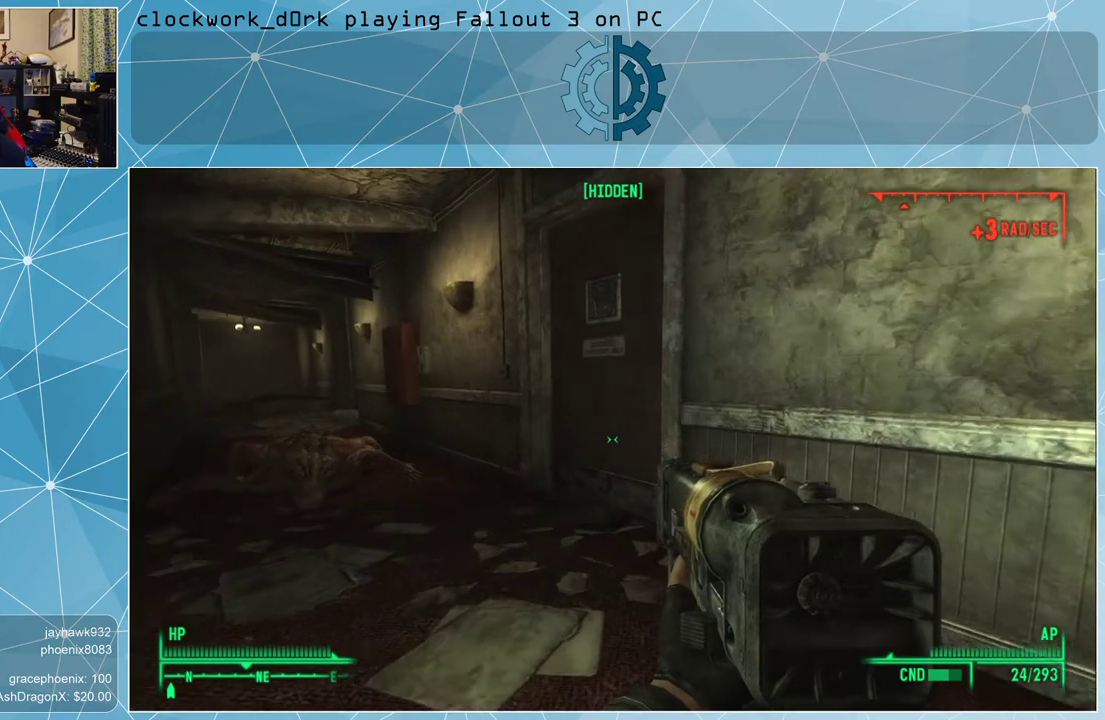
{"keys": ["w"], "mouse": [], "events": [[167, "a", "down"], [367, "a", "up"]]}
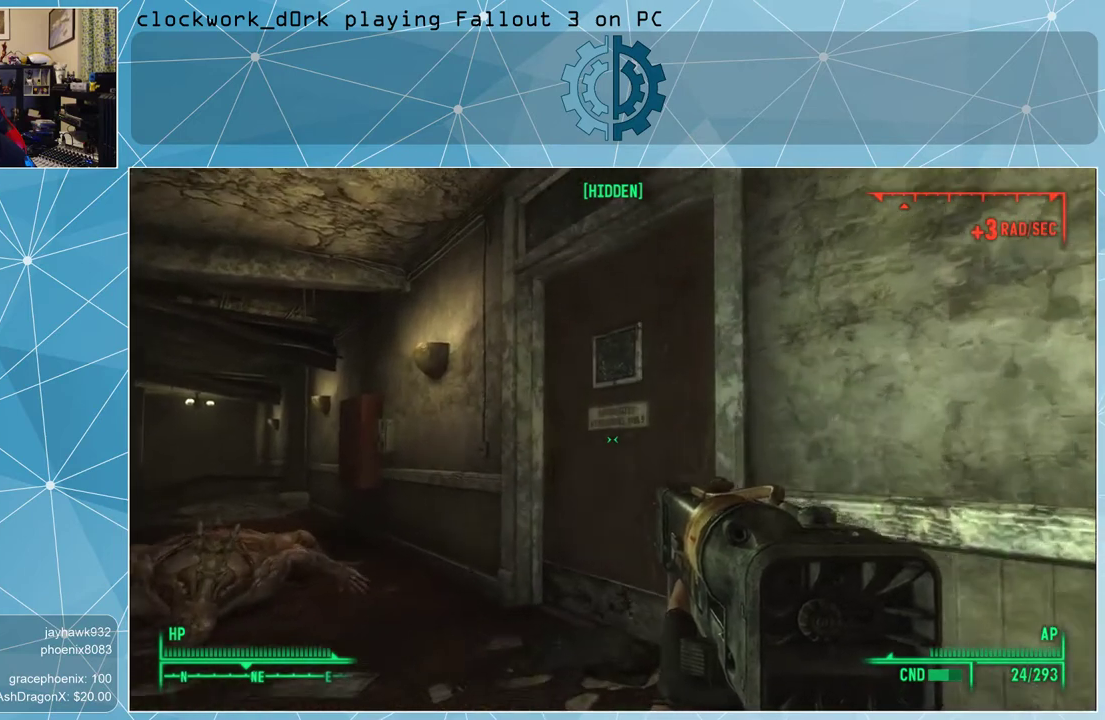
{"keys": ["a", "w"], "mouse": [], "events": [[100, "a", "down"]]}
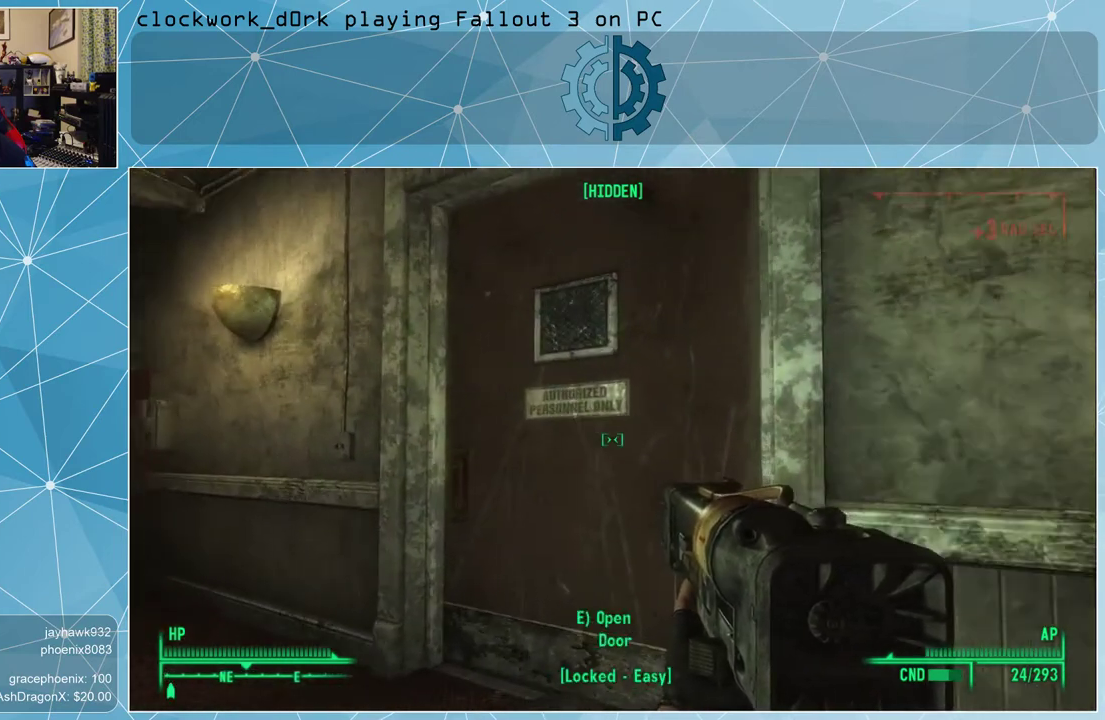
{"keys": [], "mouse": [], "events": [[167, "a", "up"], [200, "e", "down"], [200, "w", "up"], [300, "e", "up"]]}